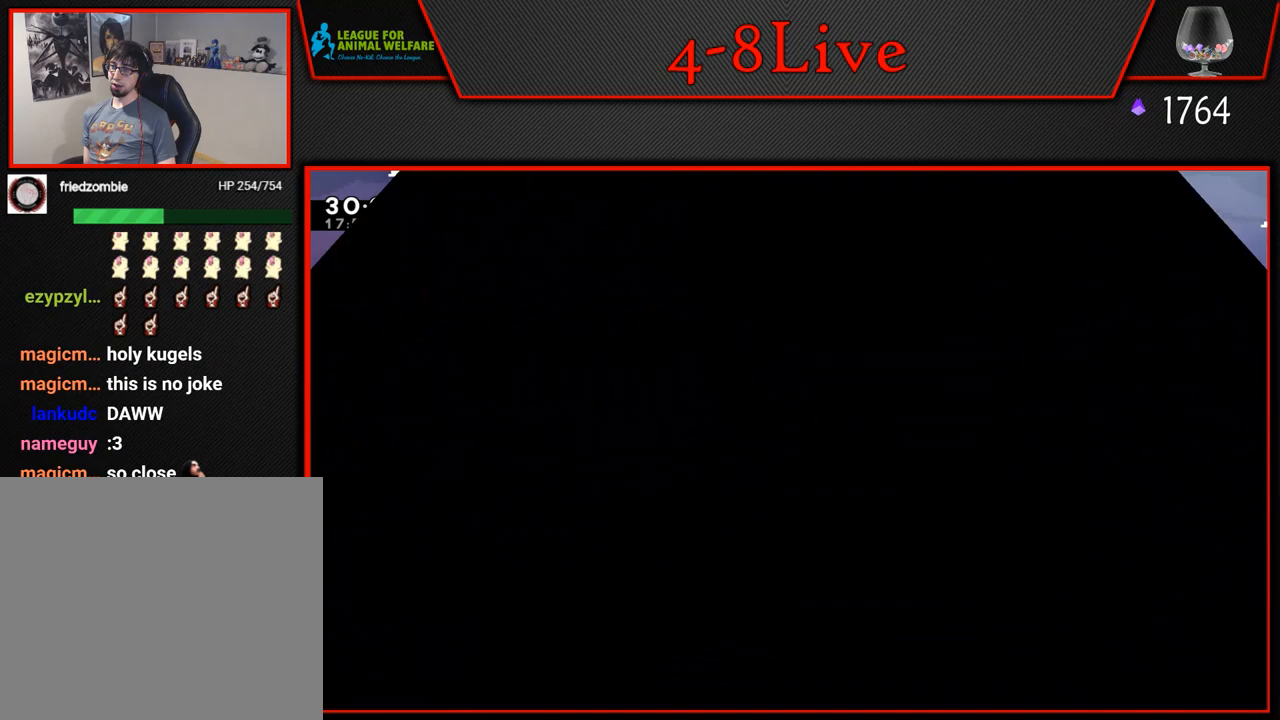
Gameplay with a controller (PlayStation layout); each line is a JSON object with the inputs held at the frame after it. "events" lists button and stick changes between this image and that frame as [ms after this image, input, new state], when the widget could be followed in between. Not read: right_stick.
{"buttons": [], "left_stick": "center", "events": []}
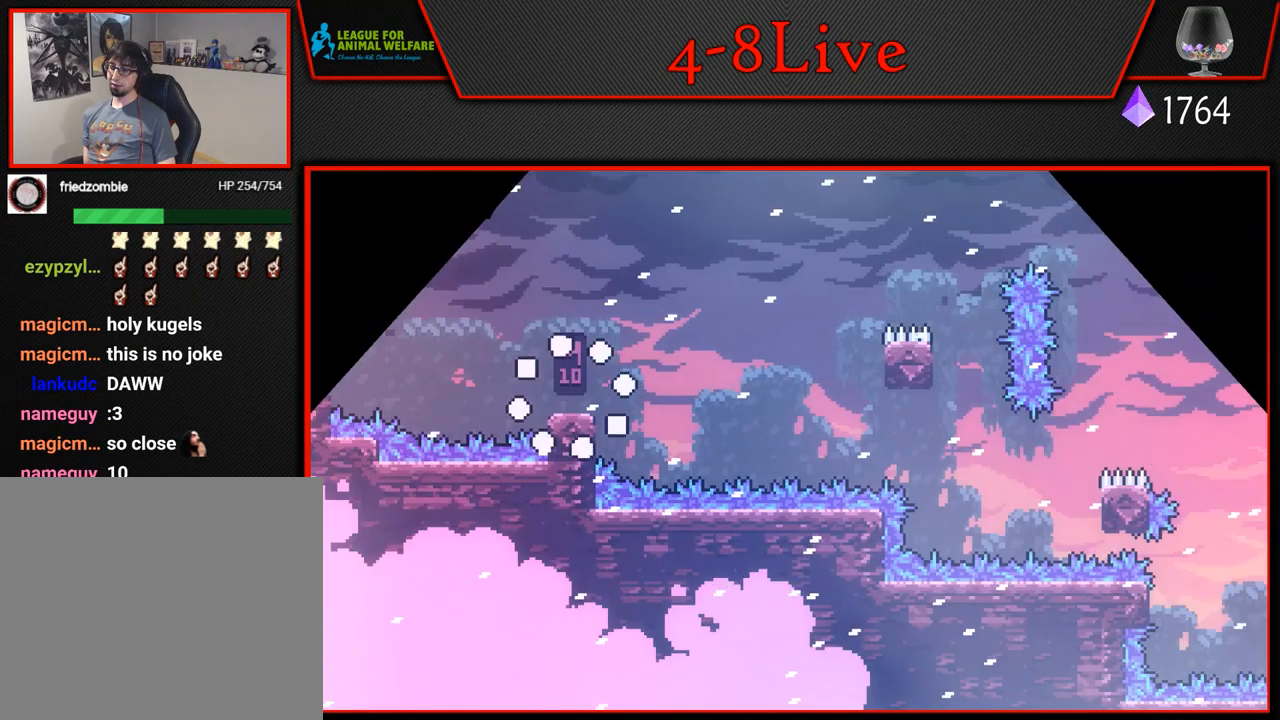
{"buttons": [], "left_stick": "center", "events": []}
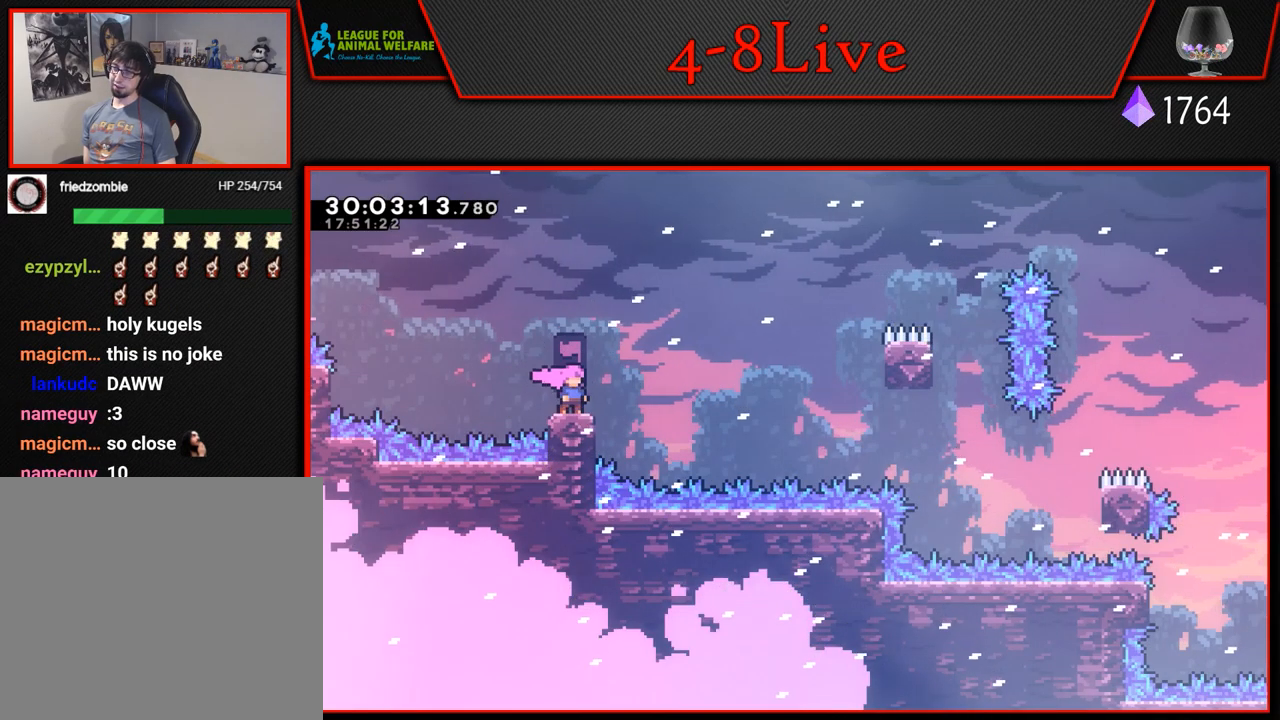
{"buttons": [], "left_stick": "center", "events": [[217, "DPAD_DOWN", "down"], [317, "DPAD_DOWN", "up"], [417, "DPAD_DOWN", "down"], [500, "DPAD_DOWN", "up"]]}
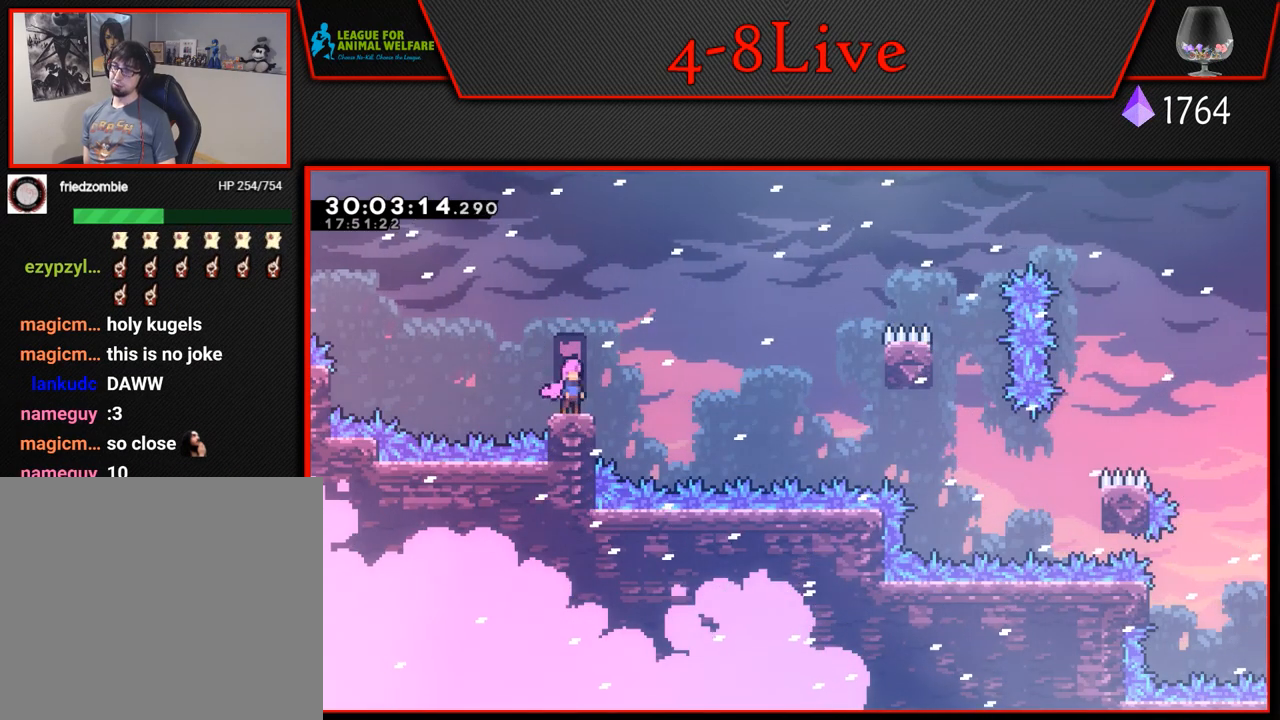
{"buttons": [], "left_stick": "center", "events": [[83, "DPAD_DOWN", "down"], [183, "DPAD_DOWN", "up"], [383, "DPAD_LEFT", "down"], [450, "DPAD_LEFT", "up"]]}
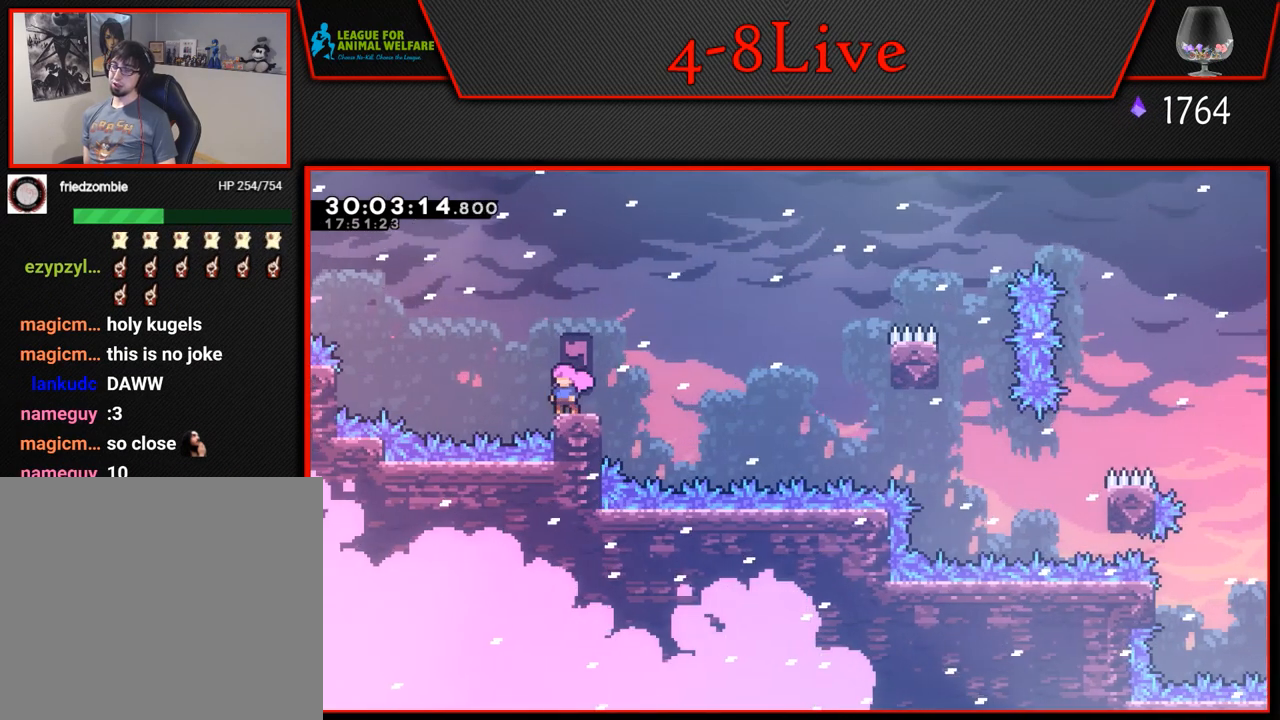
{"buttons": ["DPAD_RIGHT"], "left_stick": "center", "events": [[467, "DPAD_RIGHT", "down"]]}
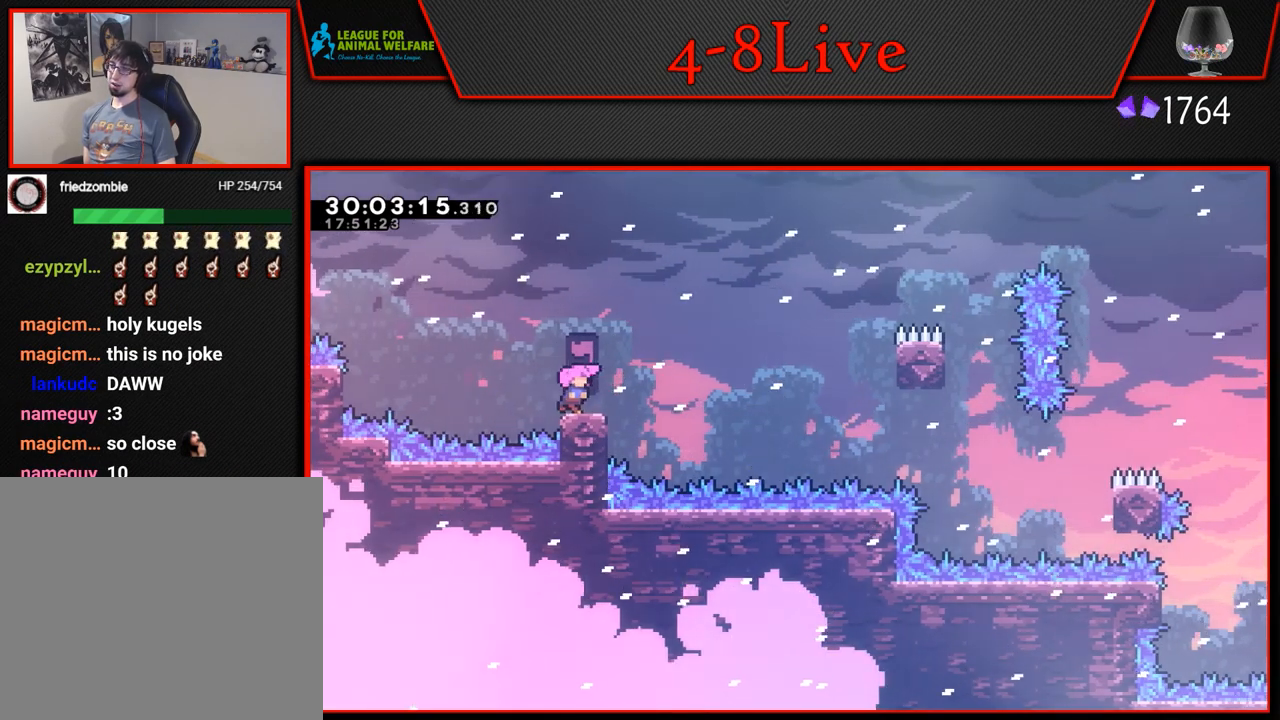
{"buttons": [], "left_stick": "center", "events": [[67, "DPAD_RIGHT", "up"]]}
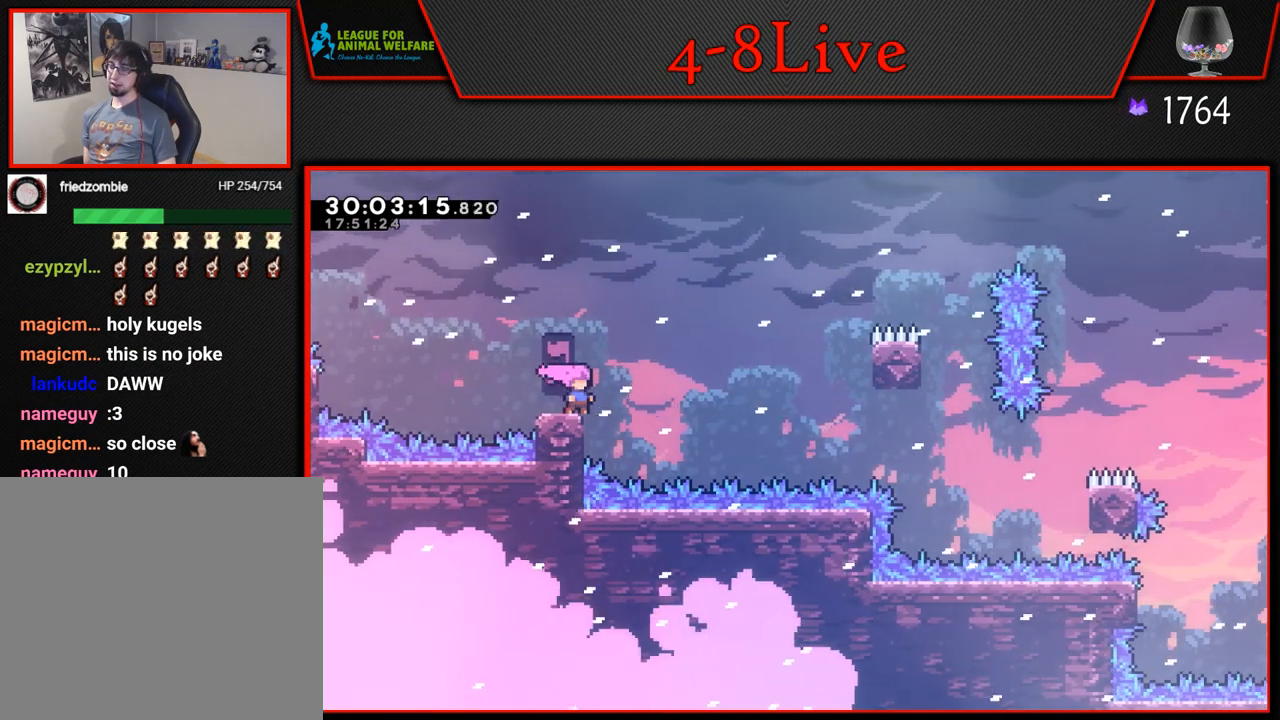
{"buttons": [], "left_stick": "center", "events": []}
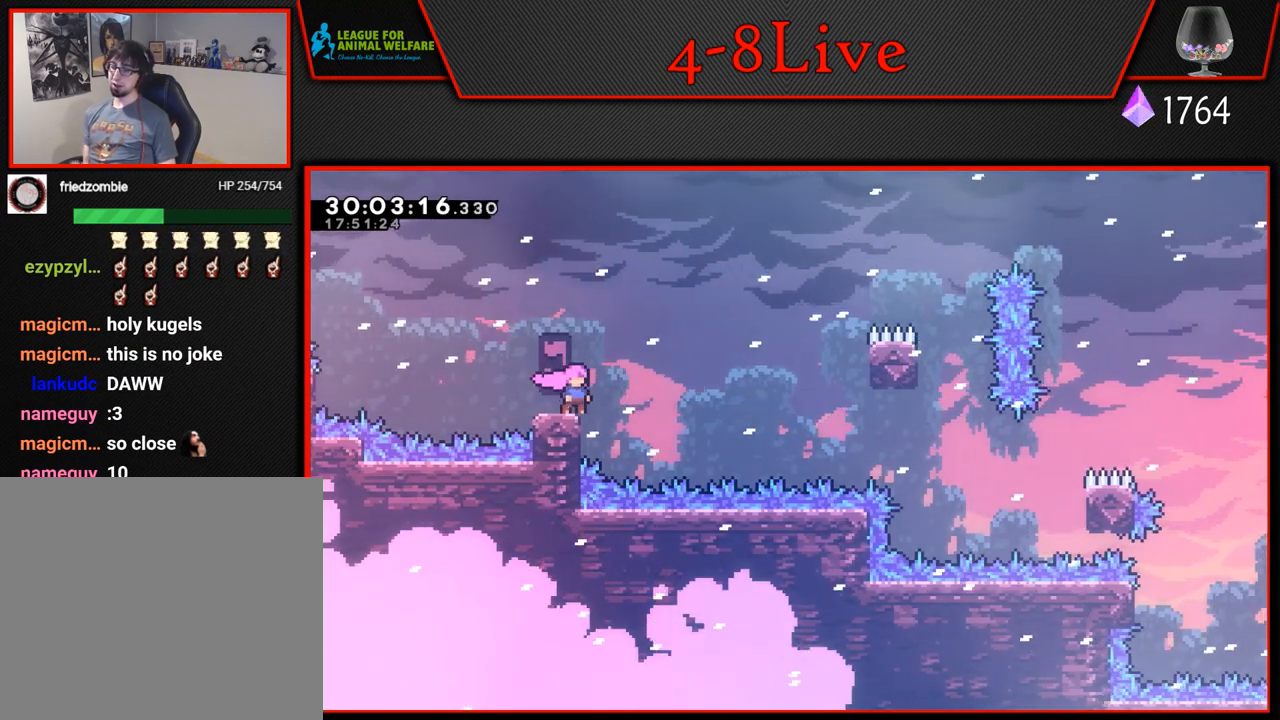
{"buttons": [], "left_stick": "center", "events": []}
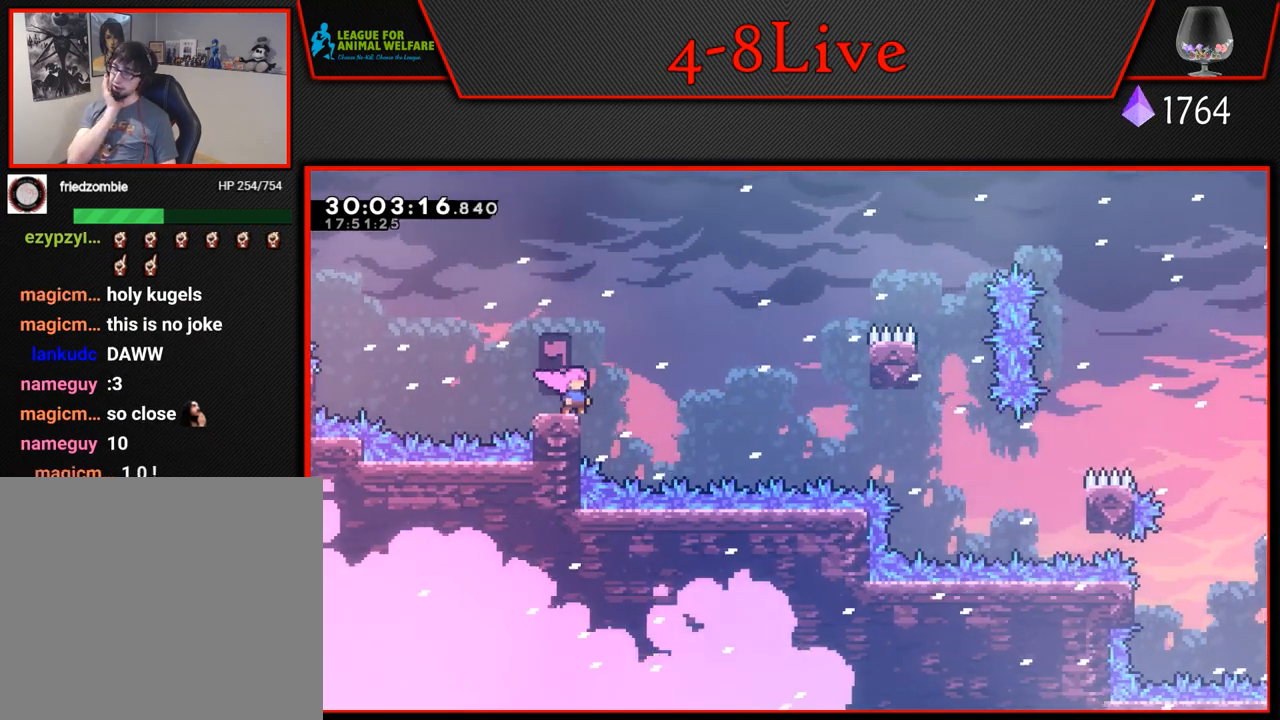
{"buttons": ["DPAD_RIGHT"], "left_stick": "center", "events": [[383, "DPAD_RIGHT", "down"]]}
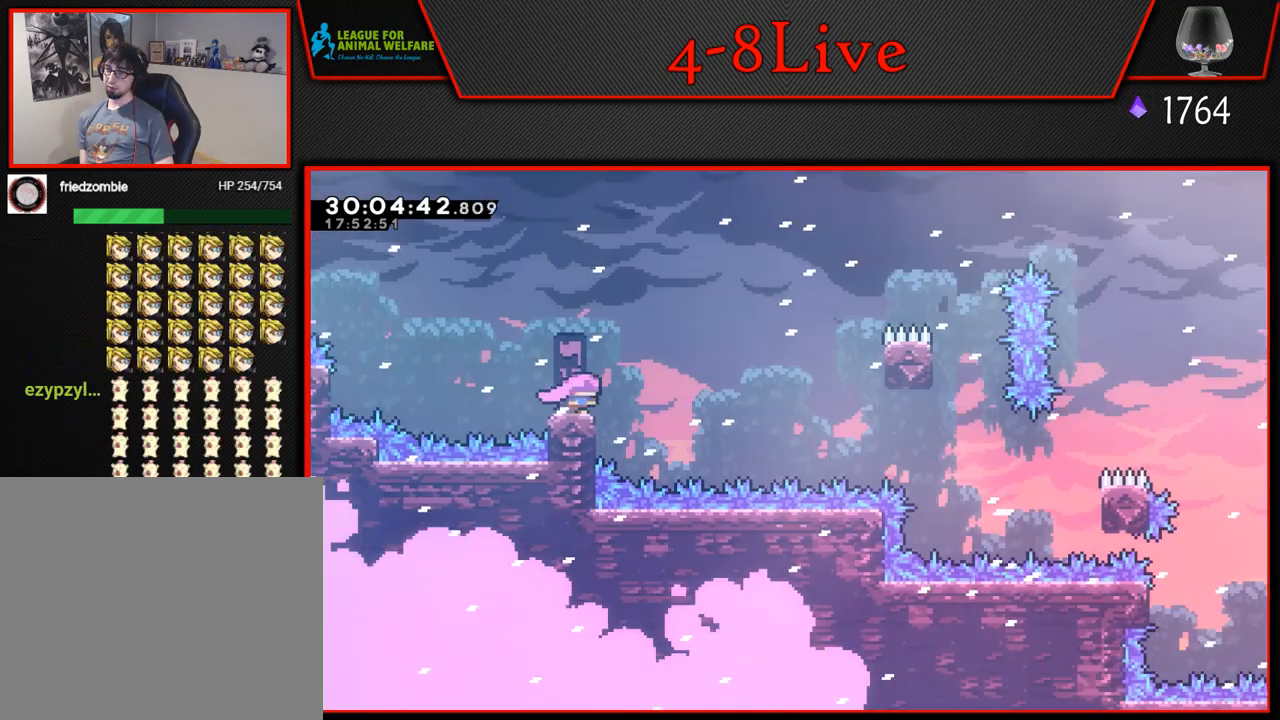
{"buttons": ["CROSS", "DPAD_RIGHT"], "left_stick": "center", "events": [[183, "CROSS", "down"]]}
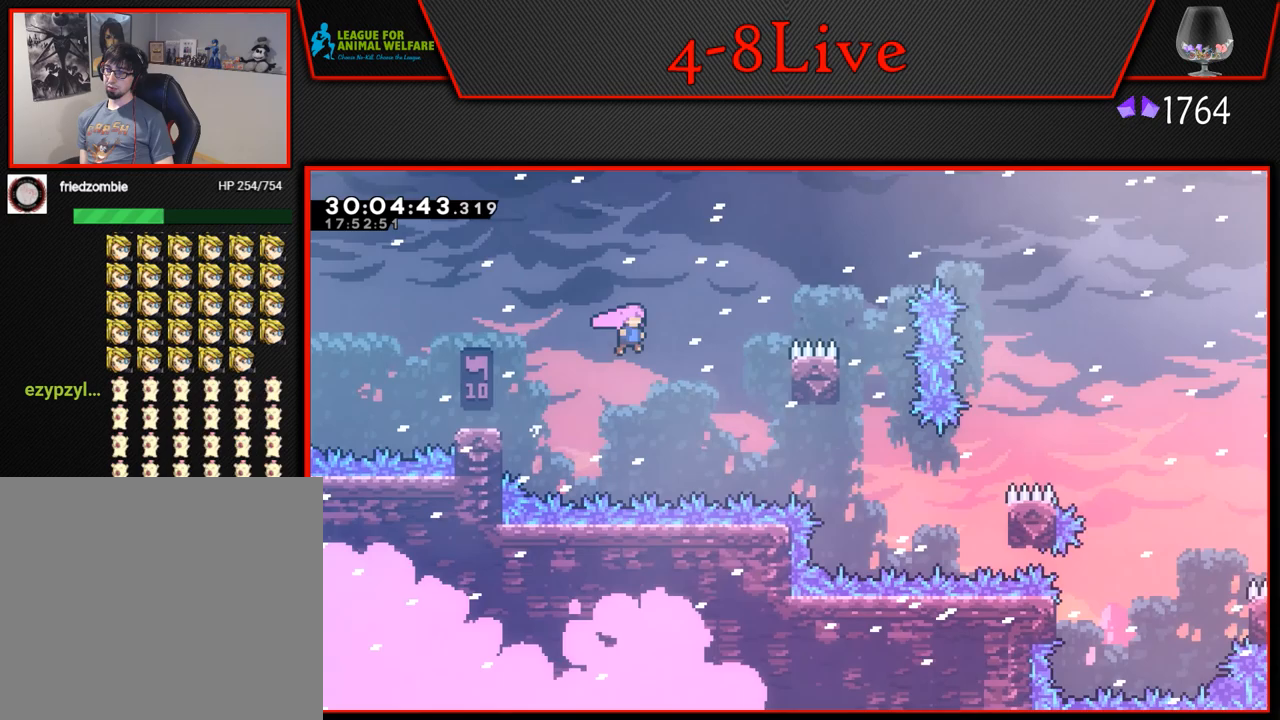
{"buttons": ["CROSS", "L1", "R1", "DPAD_UP", "DPAD_RIGHT"], "left_stick": "center", "events": [[317, "L1", "down"], [333, "CROSS", "up"], [333, "DPAD_UP", "down"], [333, "R1", "down"], [500, "CROSS", "down"]]}
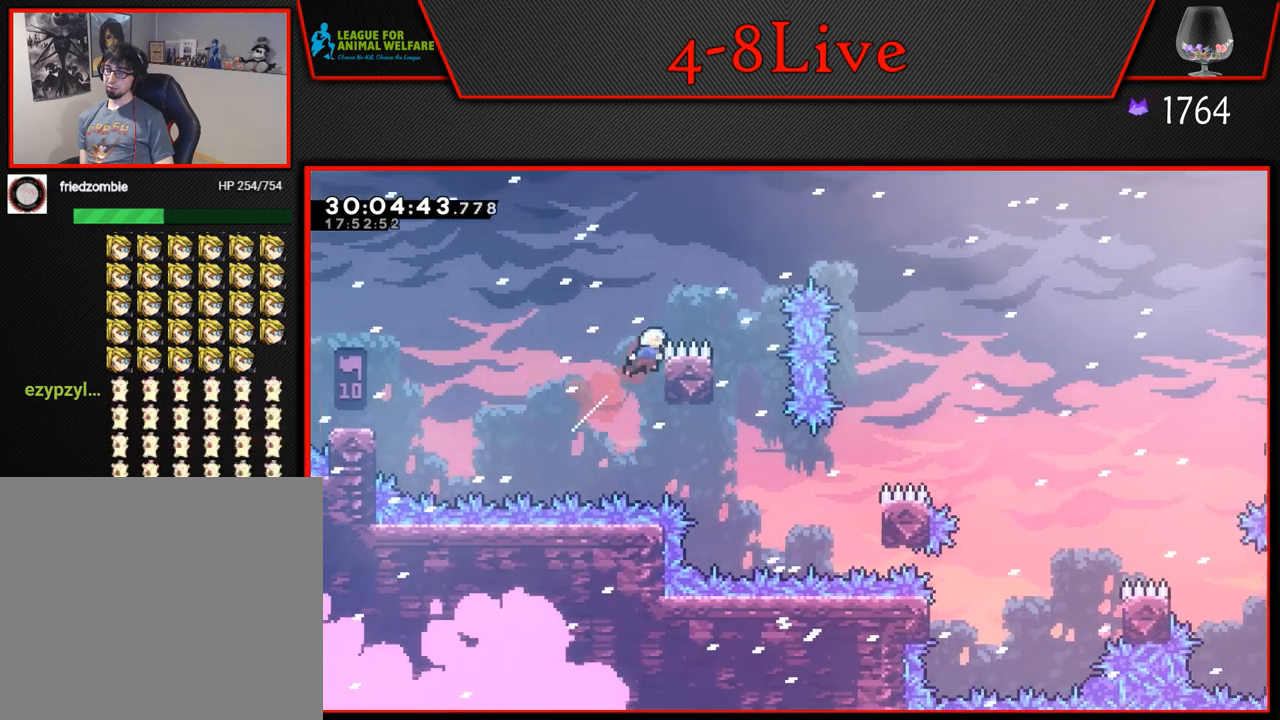
{"buttons": ["CROSS", "L1", "R1", "DPAD_RIGHT"], "left_stick": "center", "events": [[67, "DPAD_UP", "up"]]}
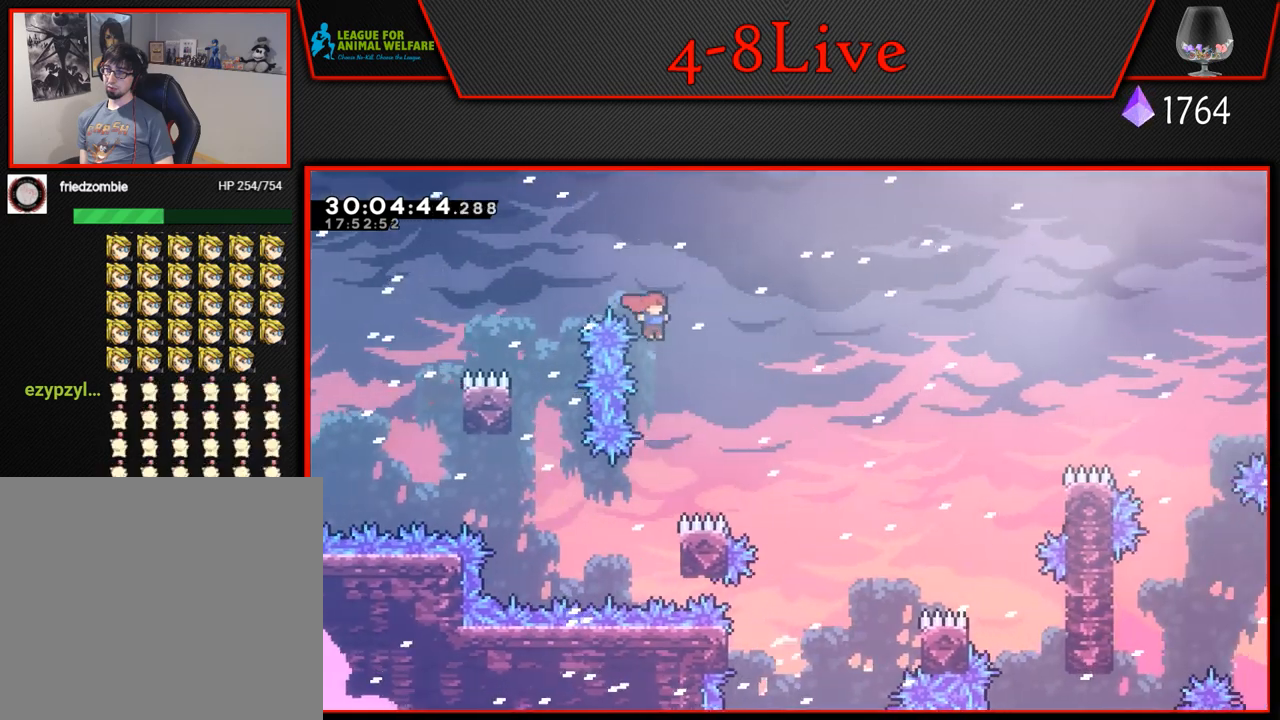
{"buttons": ["L1", "DPAD_LEFT"], "left_stick": "center", "events": [[350, "CROSS", "up"], [367, "R1", "up"], [433, "DPAD_RIGHT", "up"], [500, "DPAD_LEFT", "down"]]}
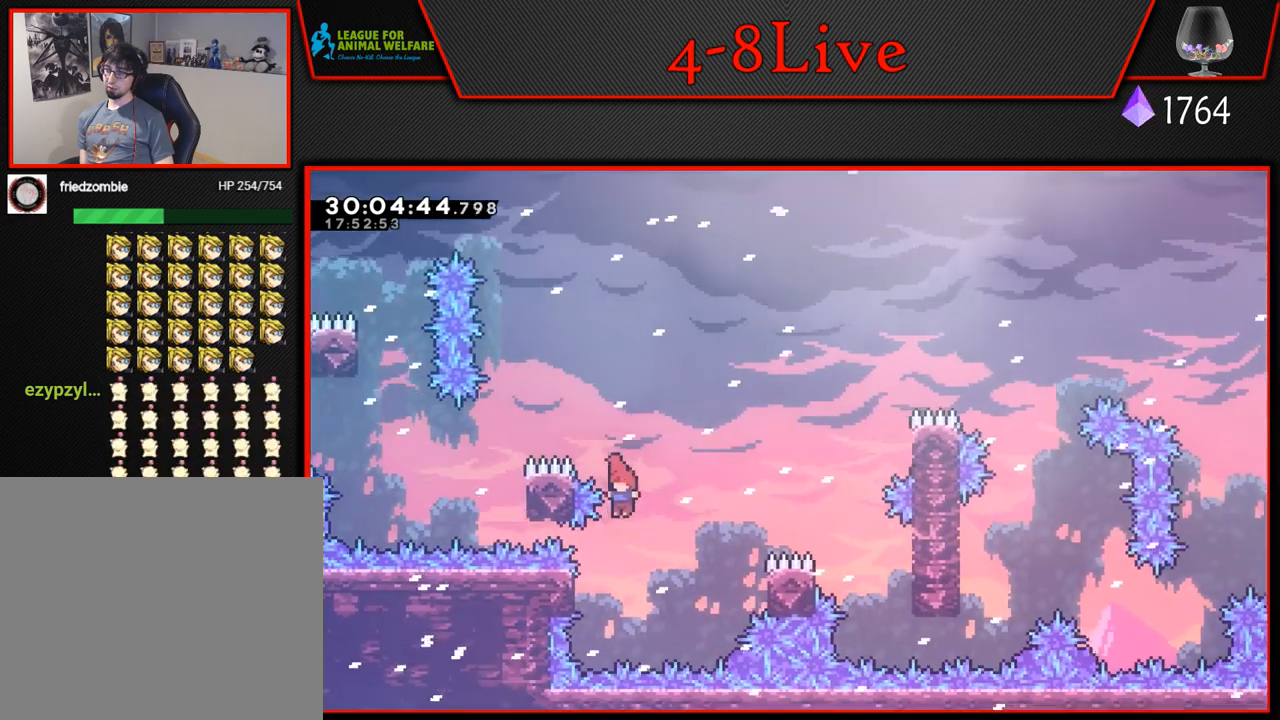
{"buttons": ["CROSS", "L1", "DPAD_RIGHT"], "left_stick": "center", "events": [[267, "DPAD_LEFT", "up"], [267, "DPAD_UP", "down"], [283, "DPAD_RIGHT", "down"], [283, "DPAD_UP", "up"], [317, "CROSS", "down"]]}
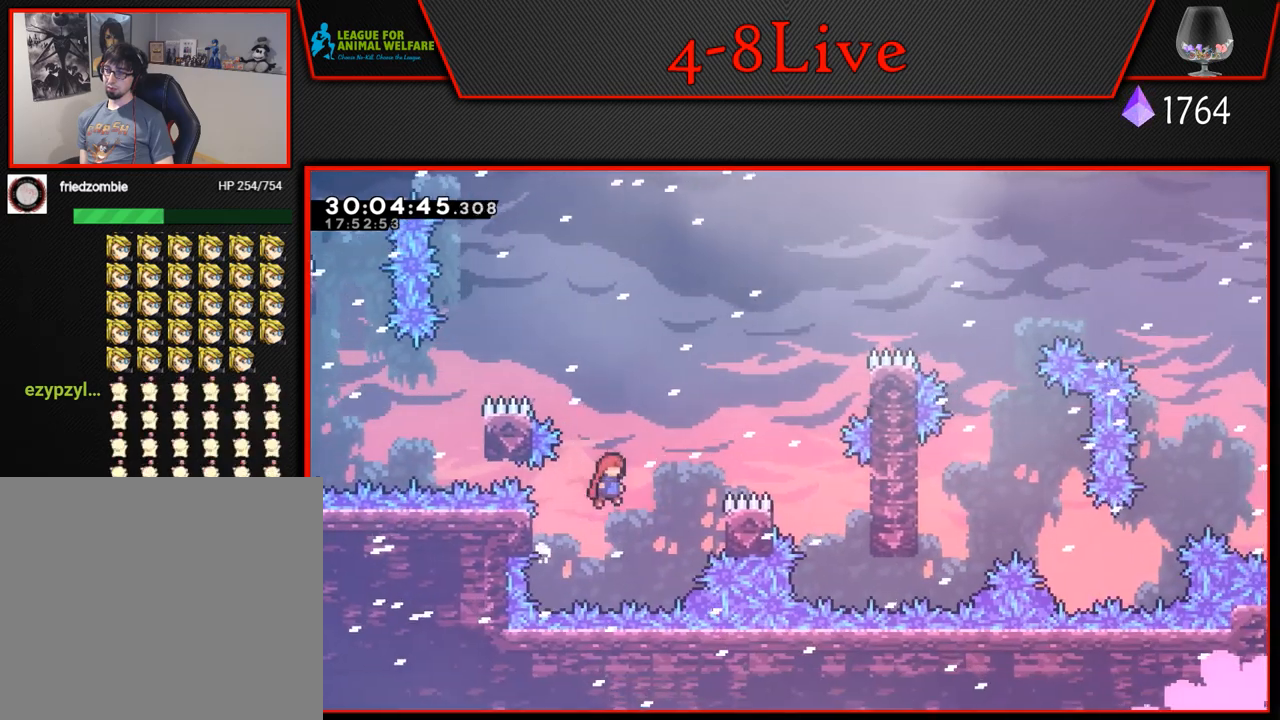
{"buttons": ["L1", "DPAD_UP"], "left_stick": "center", "events": [[417, "DPAD_UP", "down"], [450, "CROSS", "up"], [467, "DPAD_RIGHT", "up"]]}
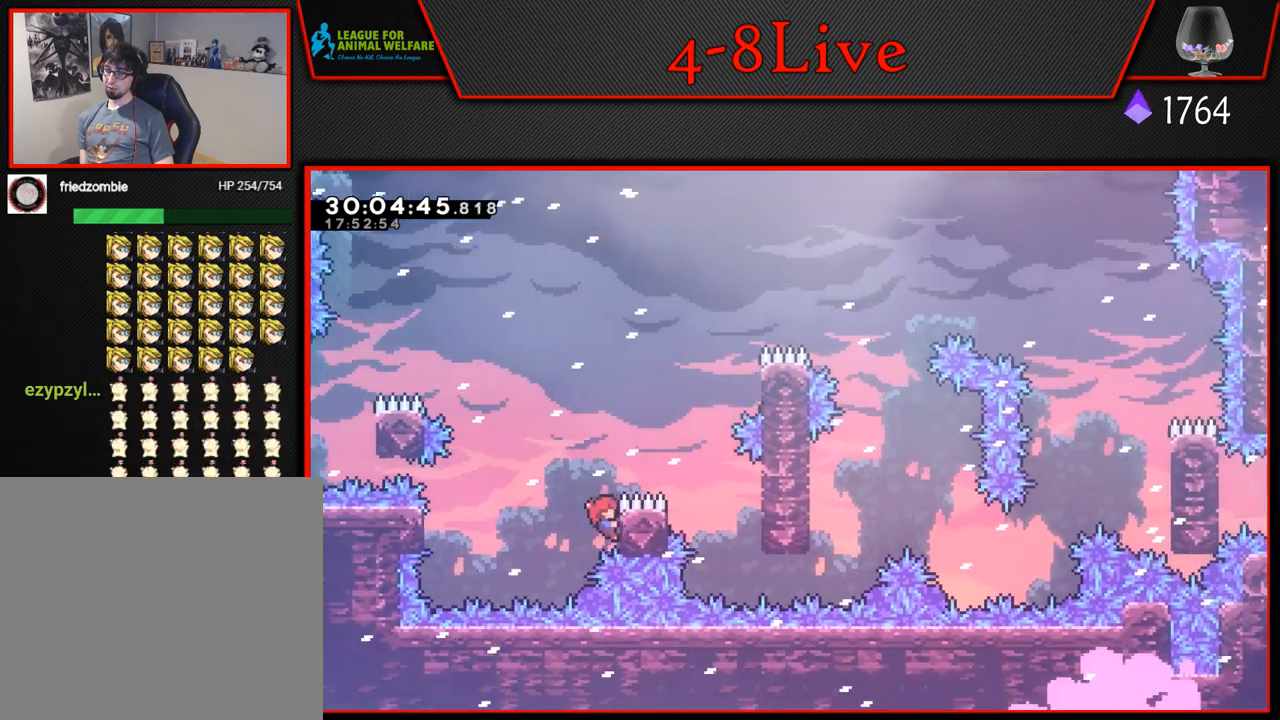
{"buttons": ["CROSS", "L1", "DPAD_RIGHT"], "left_stick": "center", "events": [[150, "DPAD_RIGHT", "down"], [233, "DPAD_UP", "up"], [250, "CROSS", "down"]]}
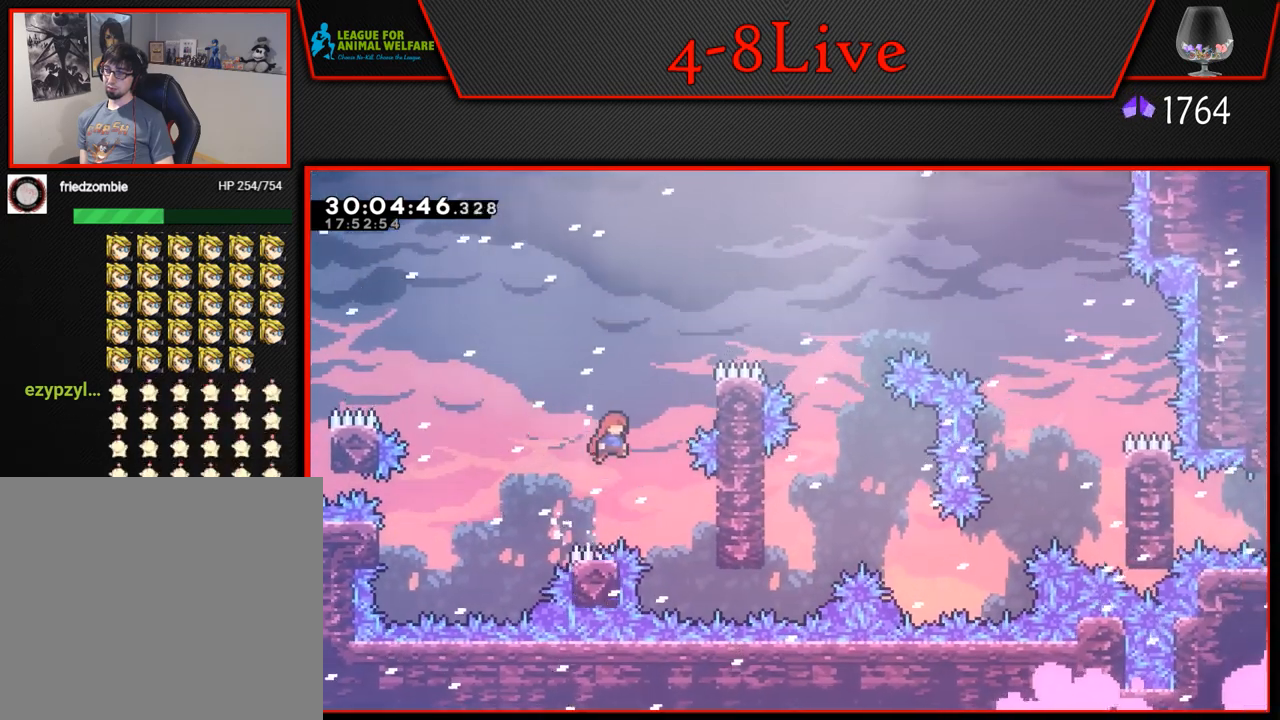
{"buttons": ["L1"], "left_stick": "center", "events": [[167, "CROSS", "up"], [467, "DPAD_RIGHT", "up"]]}
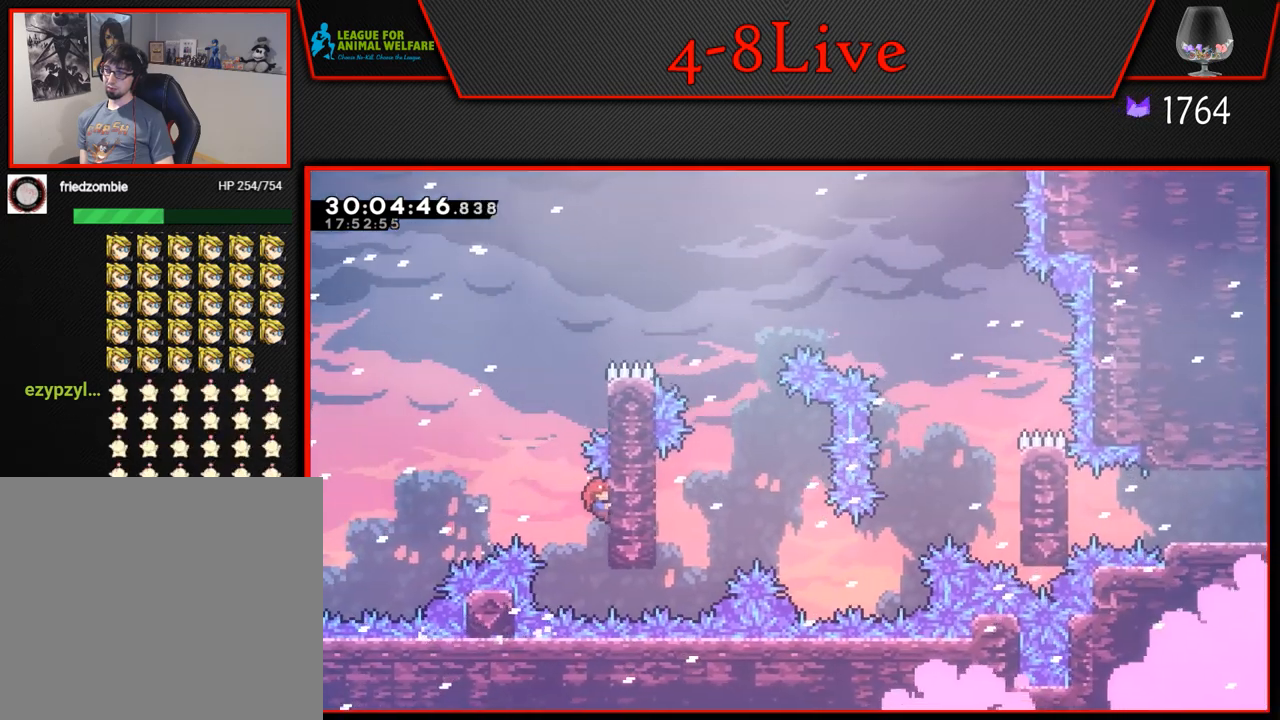
{"buttons": ["CROSS", "L1", "DPAD_RIGHT"], "left_stick": "center", "events": [[267, "L1", "up"], [350, "CROSS", "down"], [433, "DPAD_RIGHT", "down"], [467, "L1", "down"]]}
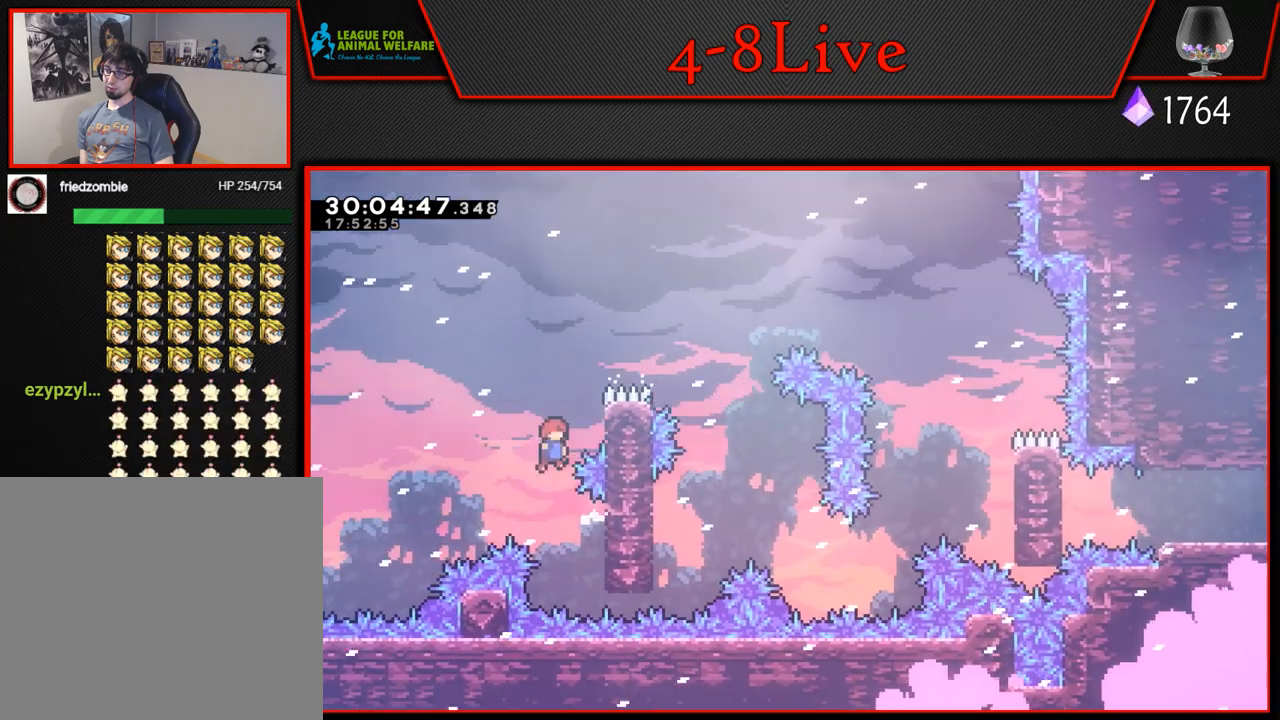
{"buttons": ["CROSS", "L1", "DPAD_UP", "DPAD_RIGHT"], "left_stick": "center", "events": [[350, "CROSS", "up"], [367, "DPAD_UP", "down"], [483, "CROSS", "down"]]}
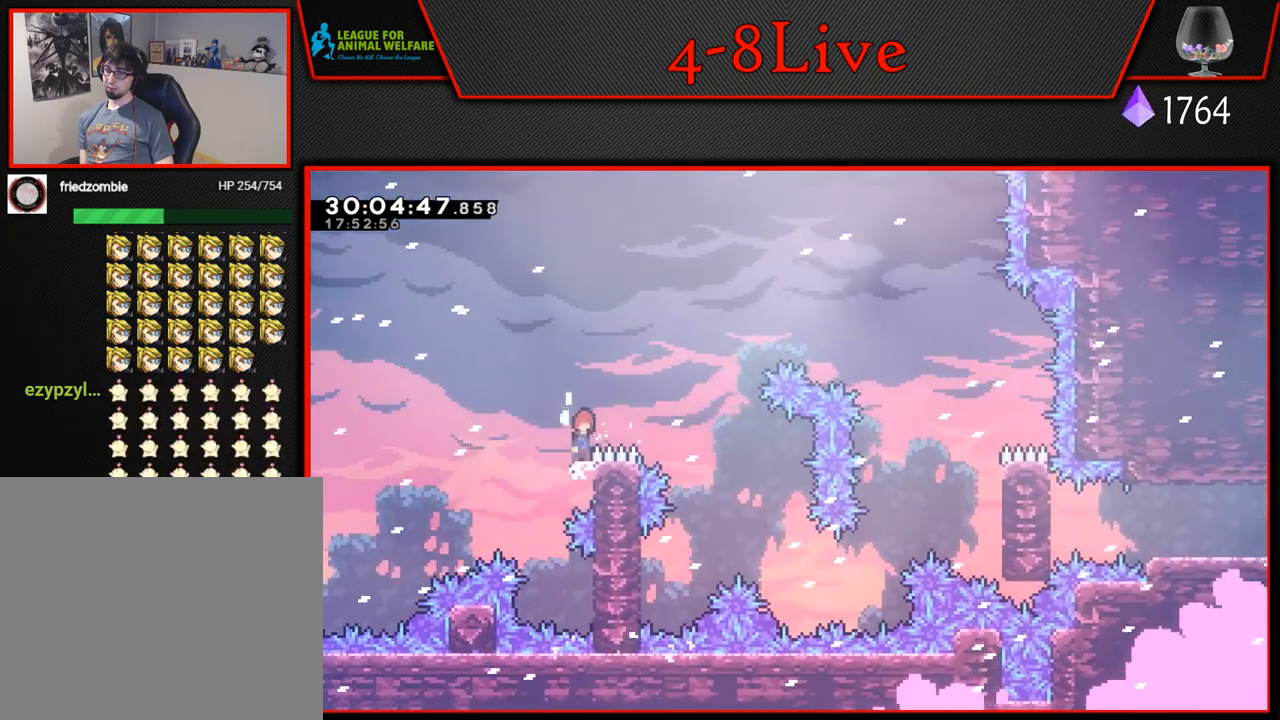
{"buttons": ["CROSS", "L1"], "left_stick": "center", "events": [[17, "DPAD_UP", "up"], [450, "DPAD_RIGHT", "up"]]}
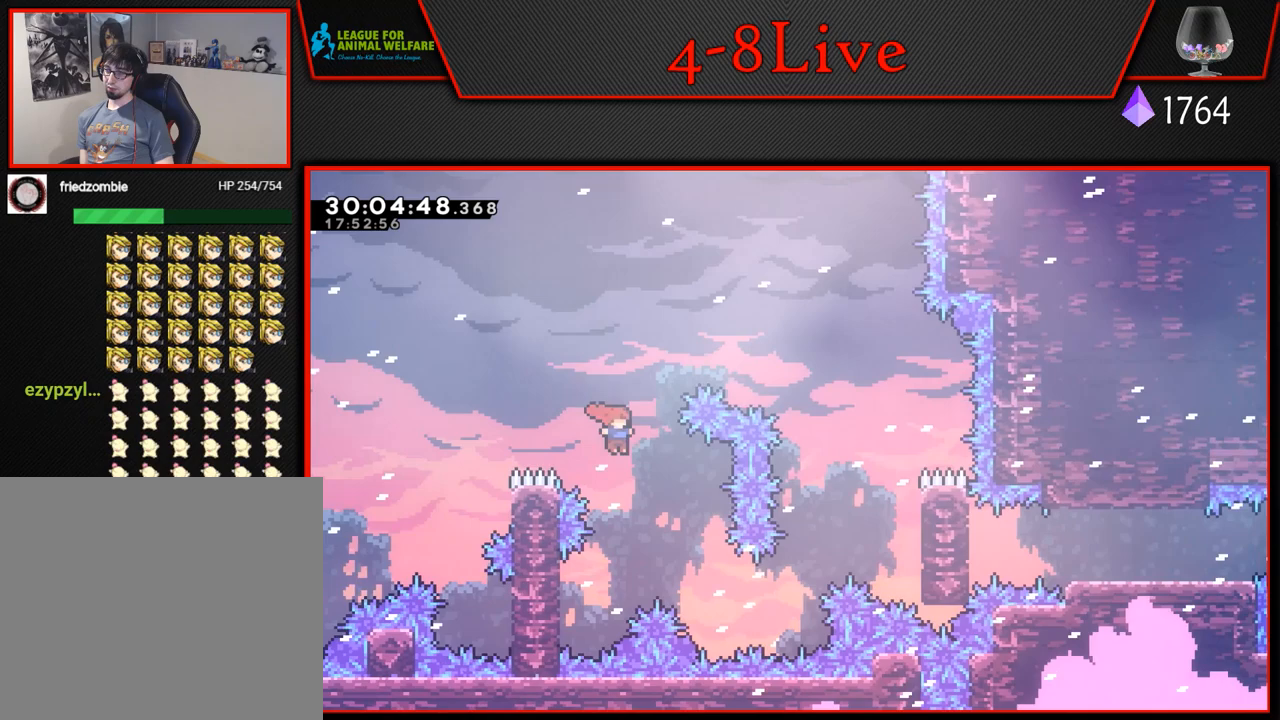
{"buttons": ["CROSS", "L1", "DPAD_RIGHT"], "left_stick": "center", "events": [[33, "CROSS", "up"], [100, "DPAD_LEFT", "down"], [350, "DPAD_LEFT", "up"], [400, "DPAD_RIGHT", "down"], [417, "CROSS", "down"]]}
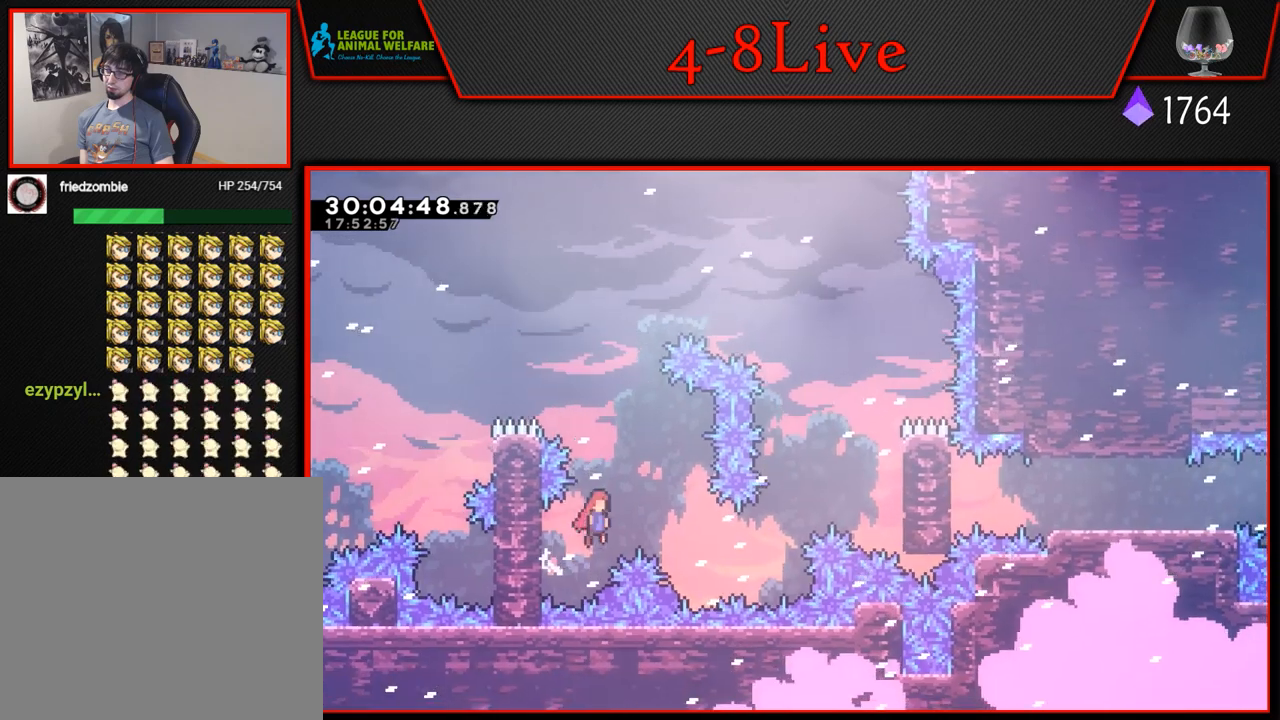
{"buttons": ["L1", "R1", "DPAD_UP", "DPAD_RIGHT"], "left_stick": "center", "events": [[33, "L1", "up"], [100, "CROSS", "up"], [417, "L1", "down"], [450, "DPAD_UP", "down"], [483, "R1", "down"]]}
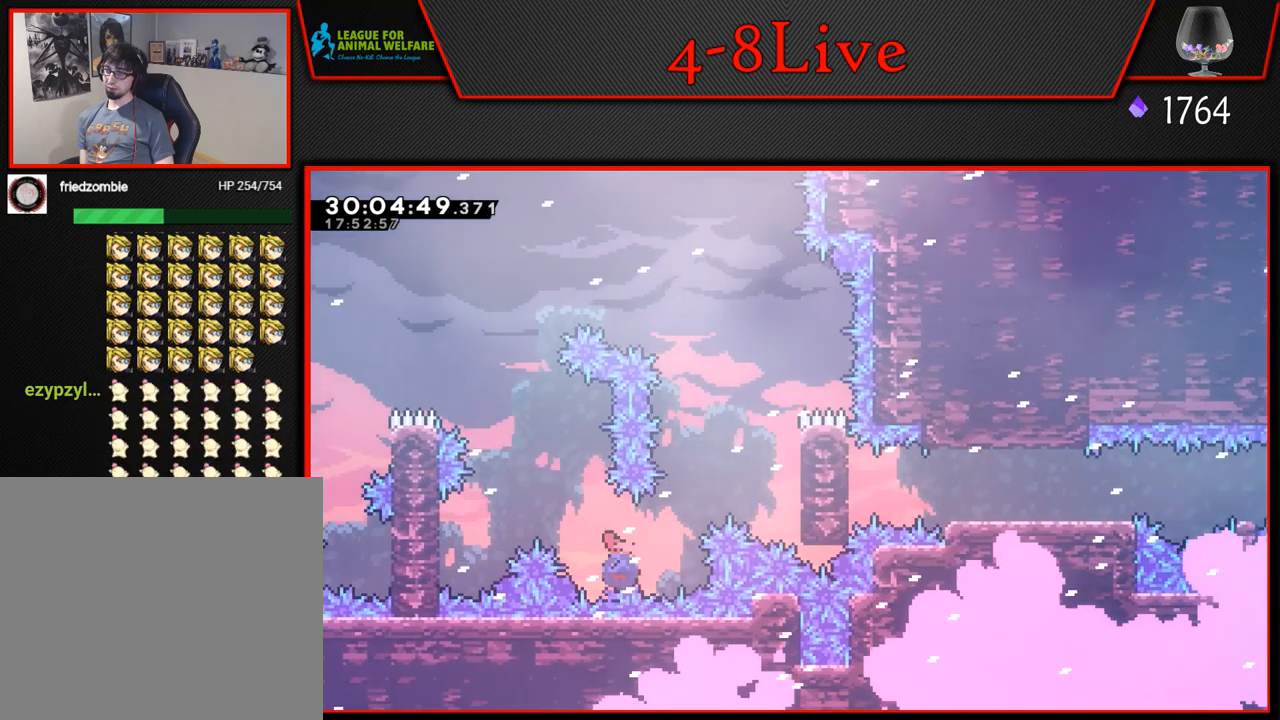
{"buttons": ["L1"], "left_stick": "center", "events": [[433, "R1", "up"], [450, "DPAD_UP", "up"], [500, "DPAD_RIGHT", "up"]]}
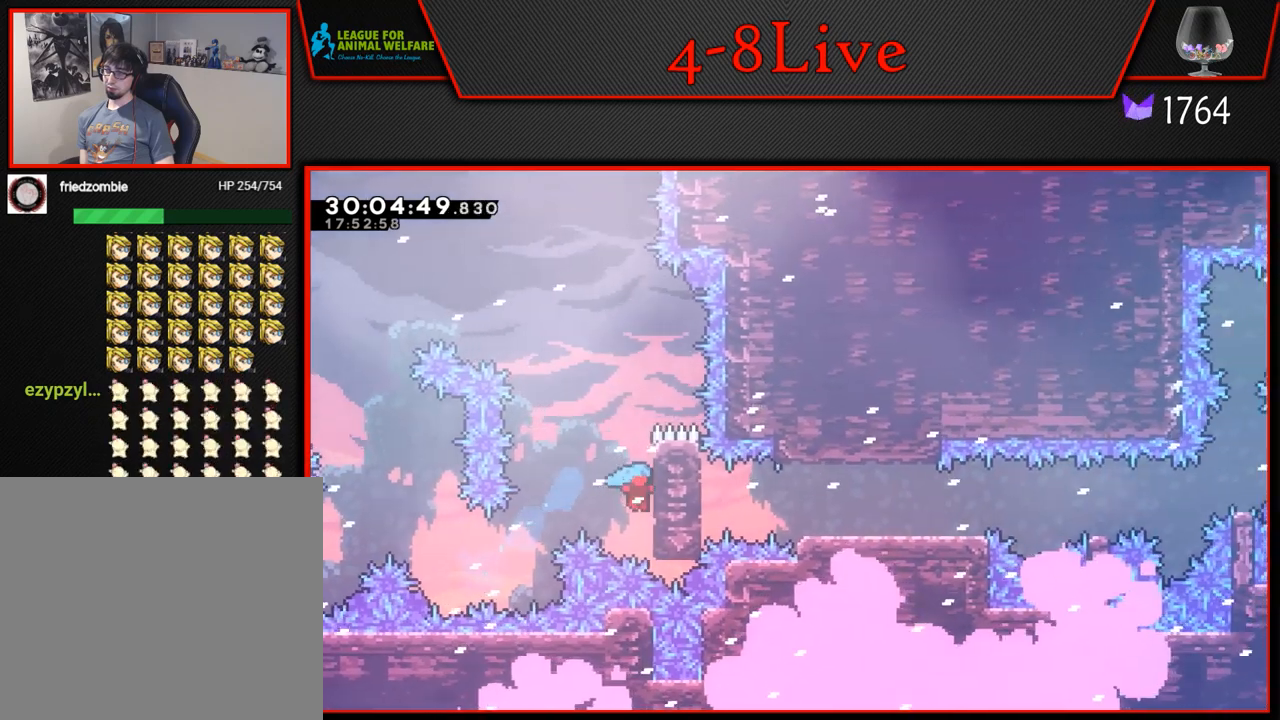
{"buttons": ["DPAD_RIGHT"], "left_stick": "center", "events": [[17, "L1", "up"], [67, "CROSS", "down"], [183, "DPAD_RIGHT", "down"], [217, "L1", "down"], [333, "DPAD_RIGHT", "up"], [367, "L1", "up"], [417, "CROSS", "up"], [467, "DPAD_RIGHT", "down"]]}
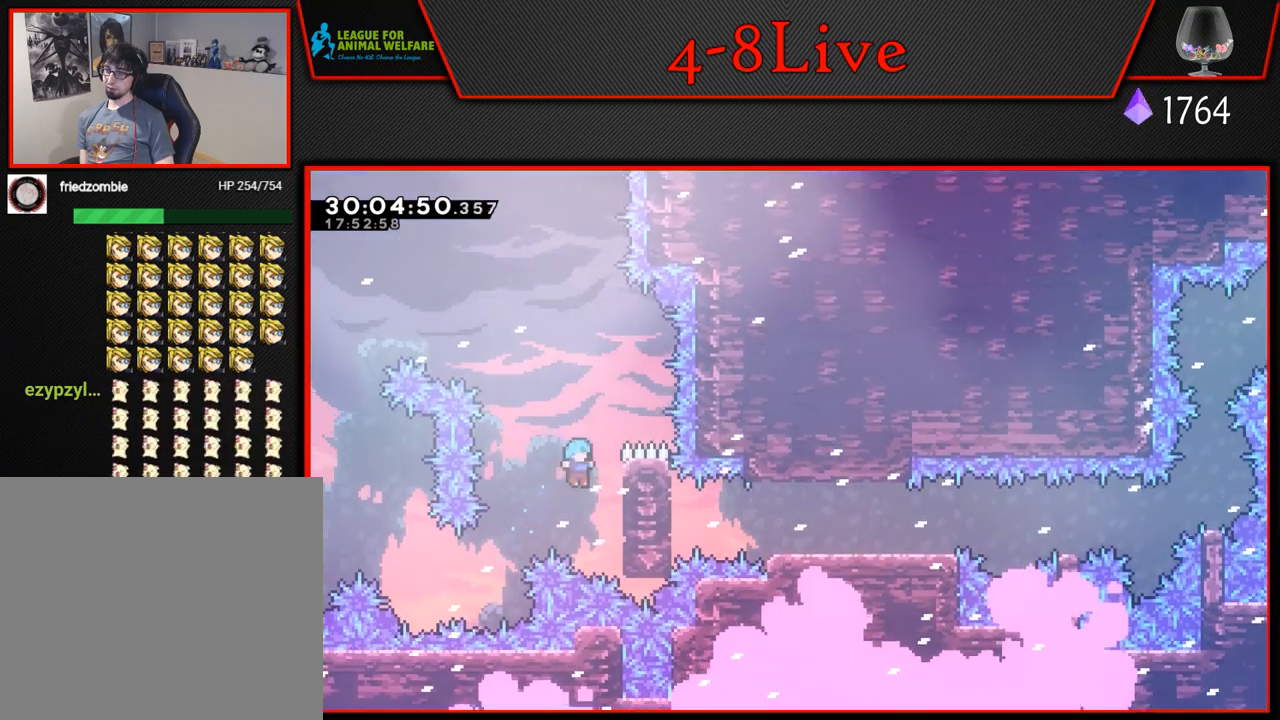
{"buttons": ["CROSS", "L1", "DPAD_RIGHT"], "left_stick": "center", "events": [[200, "CROSS", "down"], [200, "L1", "down"], [217, "DPAD_RIGHT", "up"], [350, "DPAD_RIGHT", "down"]]}
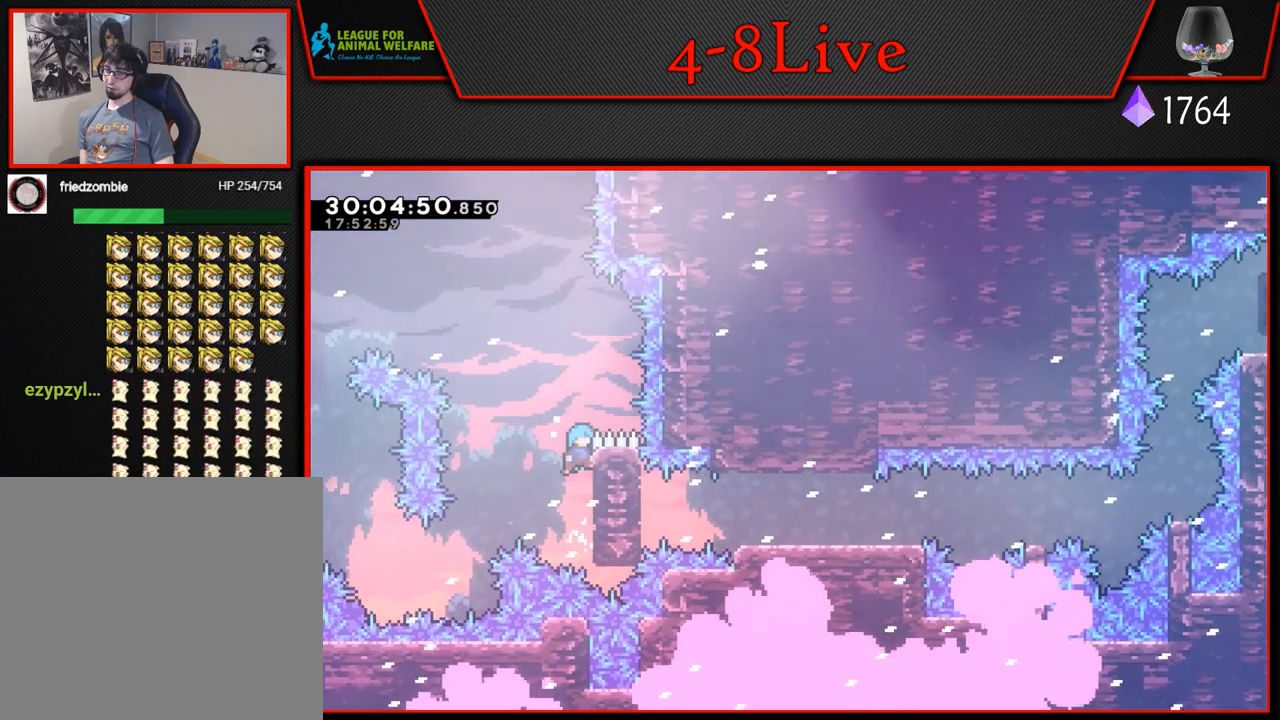
{"buttons": ["CROSS", "DPAD_RIGHT"], "left_stick": "center", "events": [[67, "CROSS", "up"], [67, "DPAD_RIGHT", "up"], [200, "CROSS", "down"], [367, "DPAD_RIGHT", "down"], [433, "L1", "up"]]}
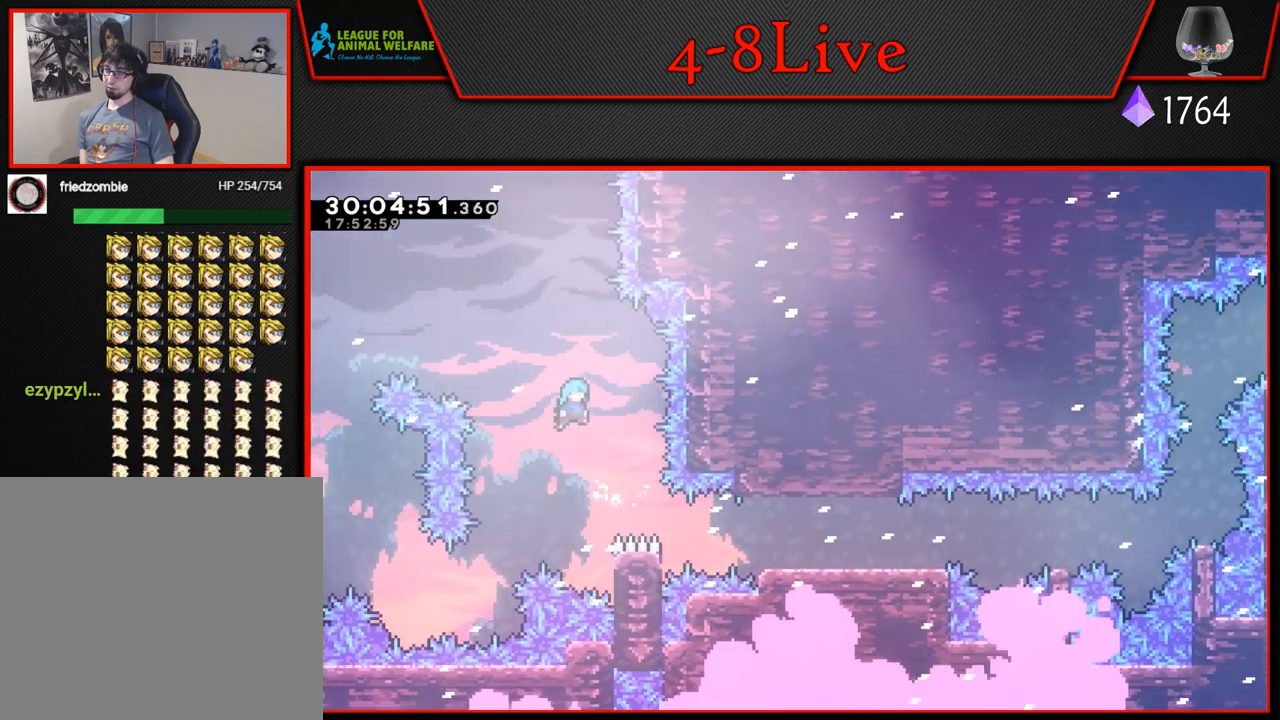
{"buttons": ["L1", "DPAD_LEFT"], "left_stick": "center", "events": [[67, "DPAD_RIGHT", "up"], [167, "DPAD_RIGHT", "down"], [417, "CROSS", "up"], [450, "DPAD_RIGHT", "up"], [450, "DPAD_UP", "down"], [467, "DPAD_LEFT", "down"], [467, "DPAD_UP", "up"], [483, "L1", "down"]]}
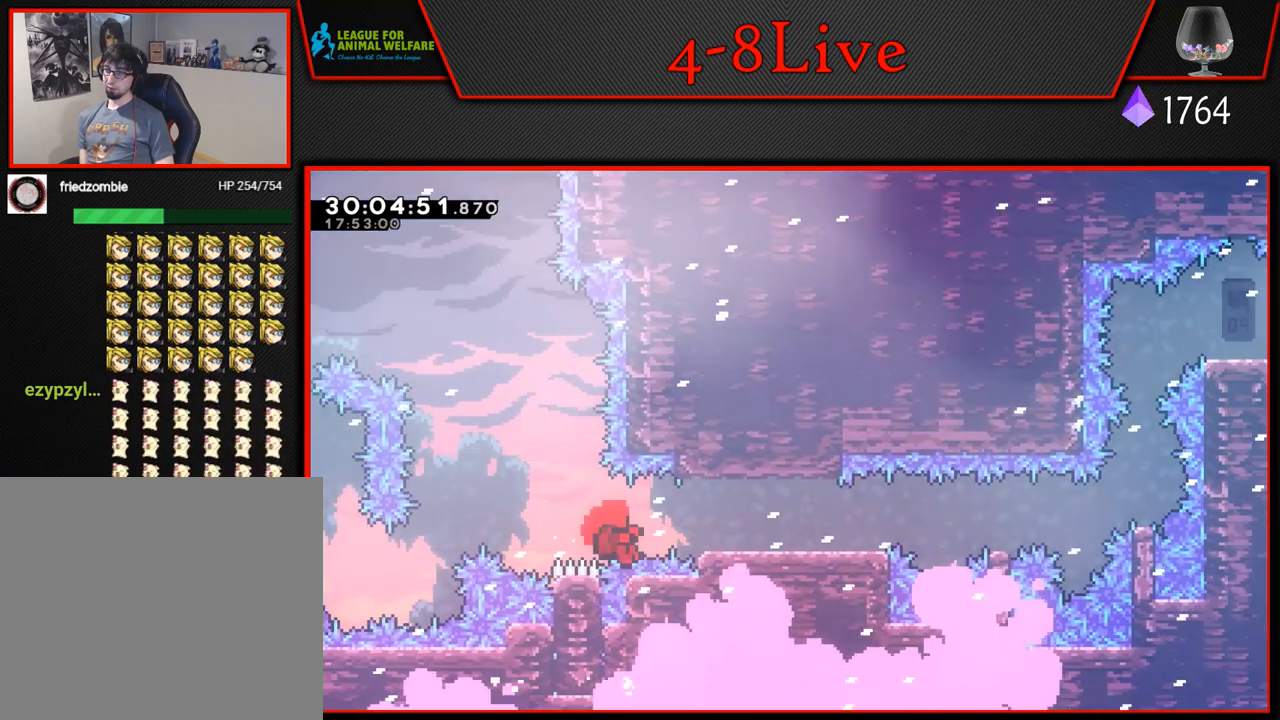
{"buttons": [], "left_stick": "center", "events": [[17, "CROSS", "down"], [33, "DPAD_UP", "down"], [100, "DPAD_LEFT", "up"], [133, "DPAD_RIGHT", "down"], [133, "DPAD_UP", "up"], [233, "L1", "up"], [300, "CROSS", "up"], [317, "DPAD_RIGHT", "up"]]}
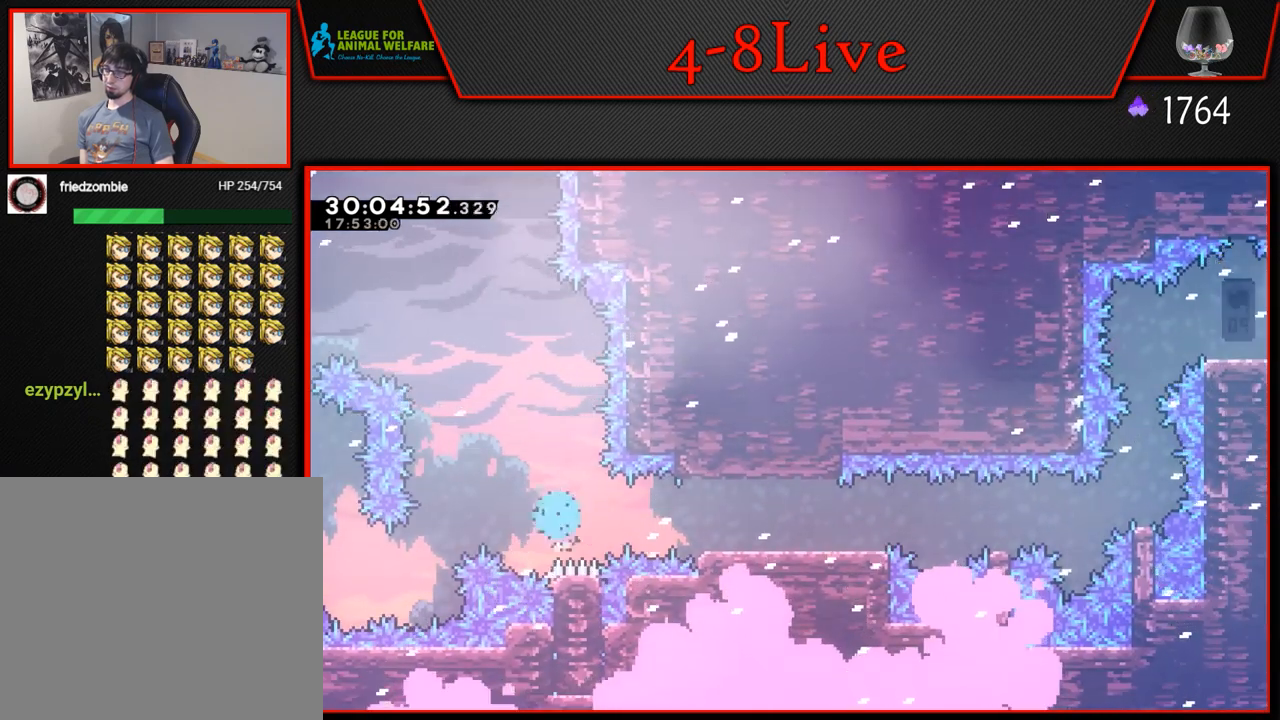
{"buttons": [], "left_stick": "center", "events": []}
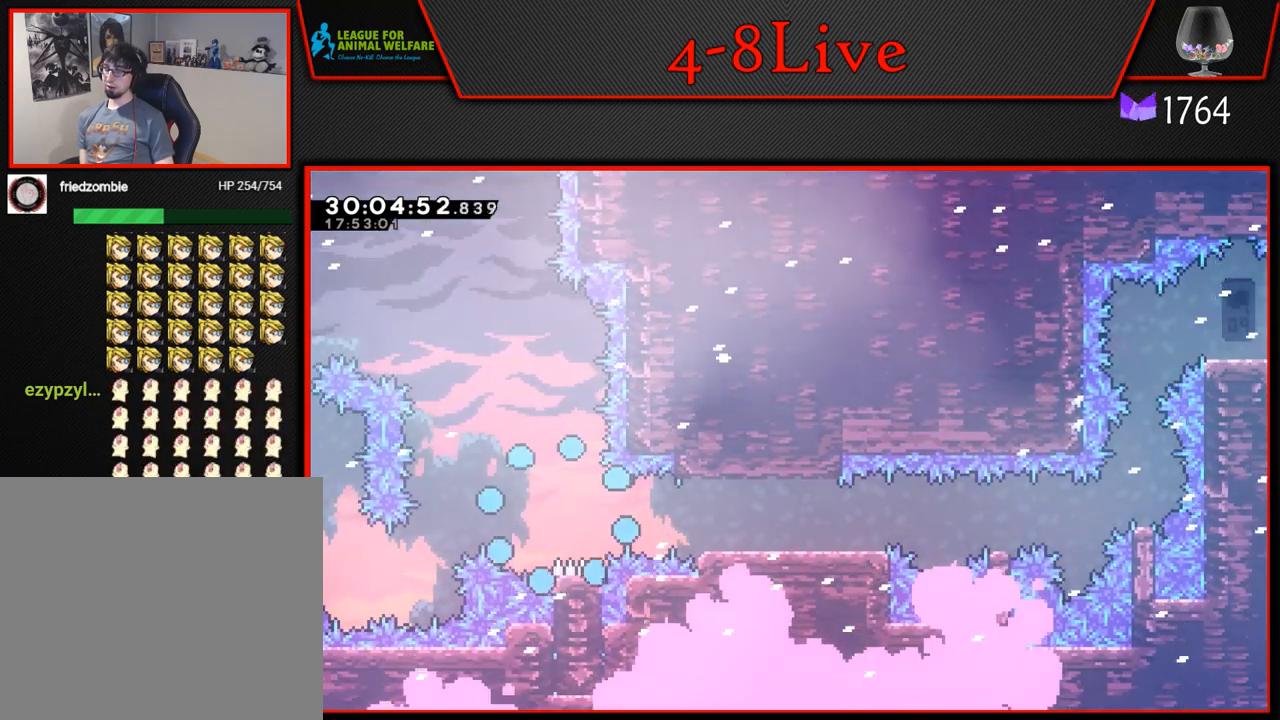
{"buttons": [], "left_stick": "center", "events": []}